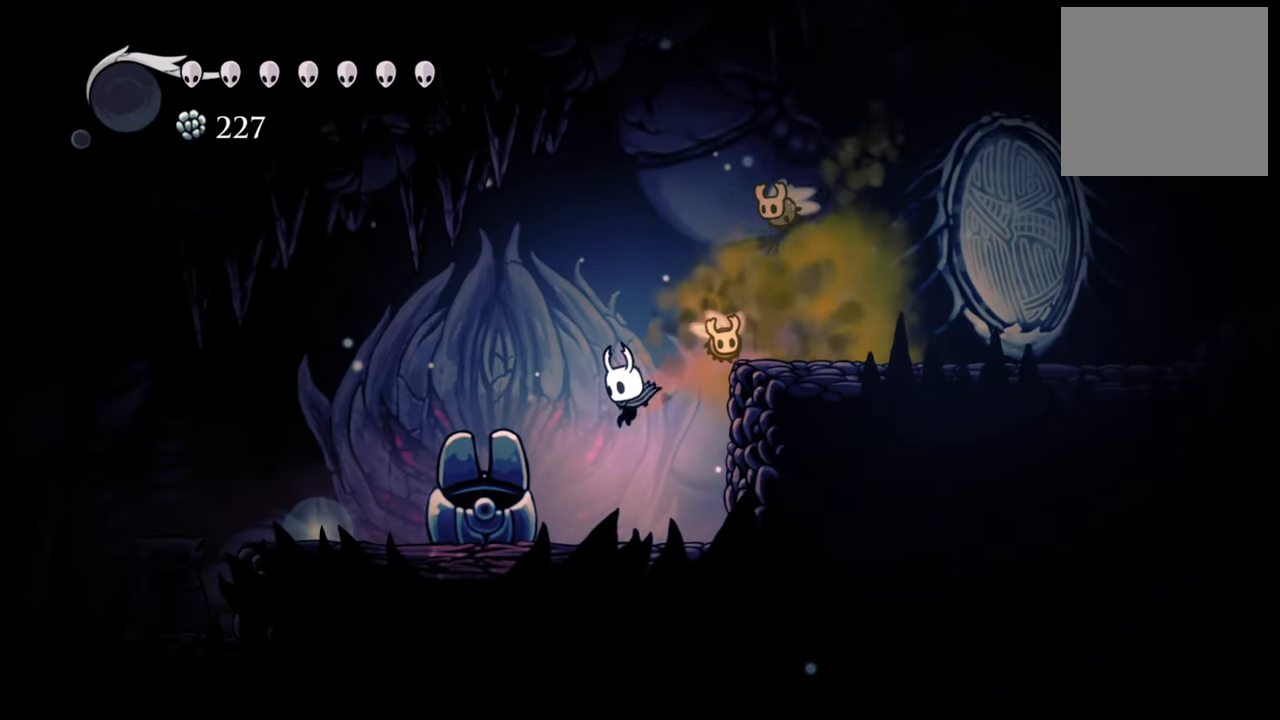
Gameplay with a controller (Xbox layout); each line is a JSON object with the inputs held at the frame after it. "events" lists button and stick changes between this image and that frame as [ms after this image, input, new state], when the widget could be followed in between. Not read: left_stick right_stick.
{"buttons": ["A", "DPAD_LEFT"], "events": [[180, "DPAD_LEFT", "up"], [220, "A", "down"], [440, "DPAD_LEFT", "down"]]}
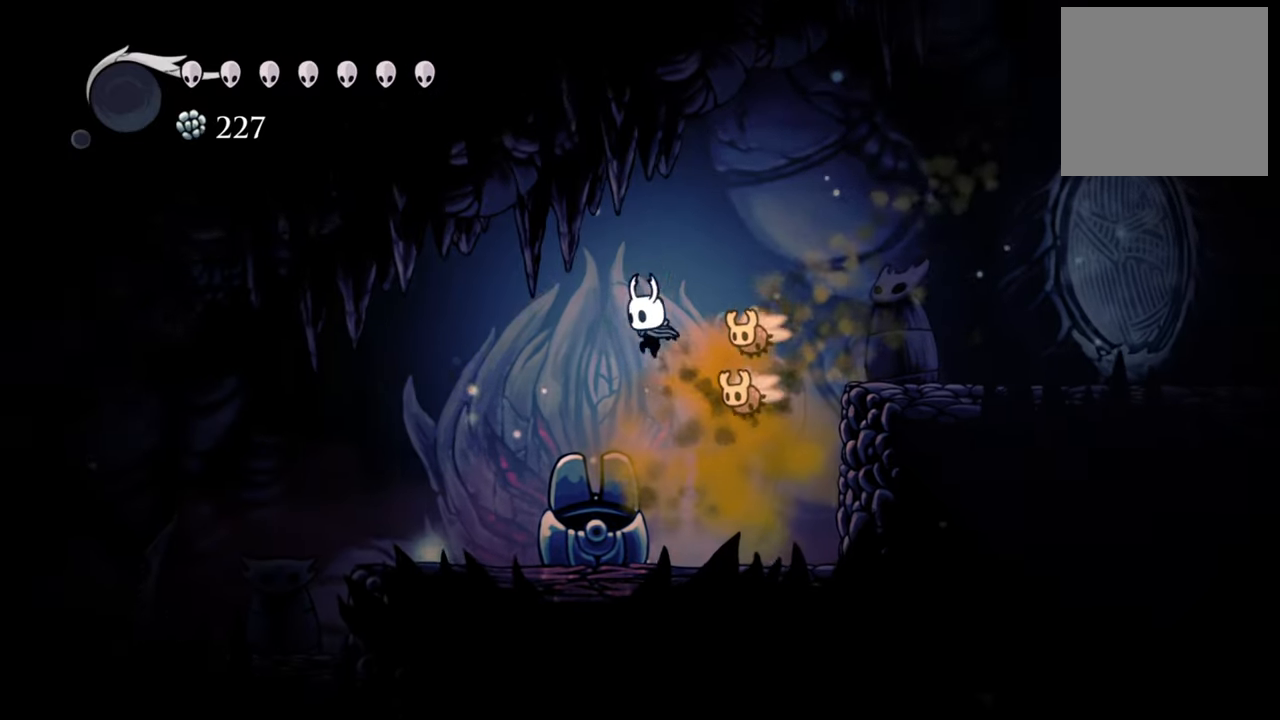
{"buttons": ["DPAD_RIGHT"], "events": [[40, "A", "up"], [140, "R2", "down"], [200, "DPAD_LEFT", "up"], [280, "R2", "up"], [340, "DPAD_RIGHT", "down"]]}
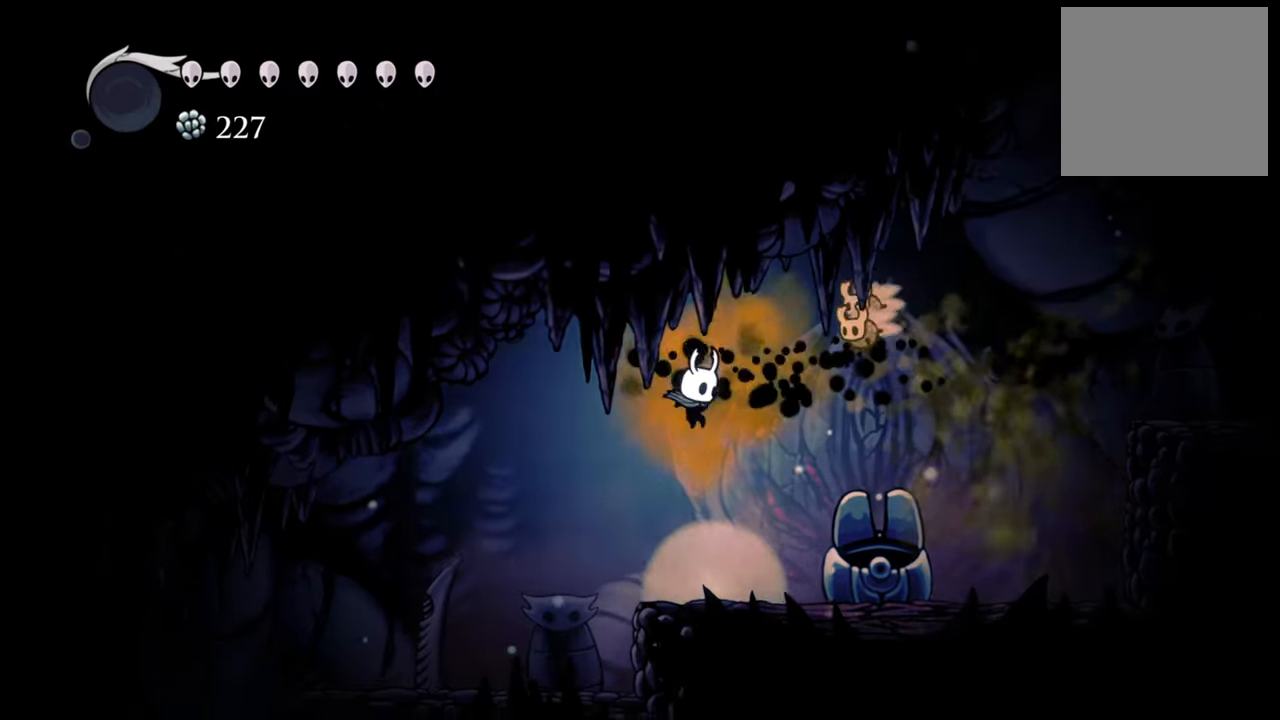
{"buttons": ["DPAD_RIGHT"], "events": [[260, "A", "down"], [480, "A", "up"]]}
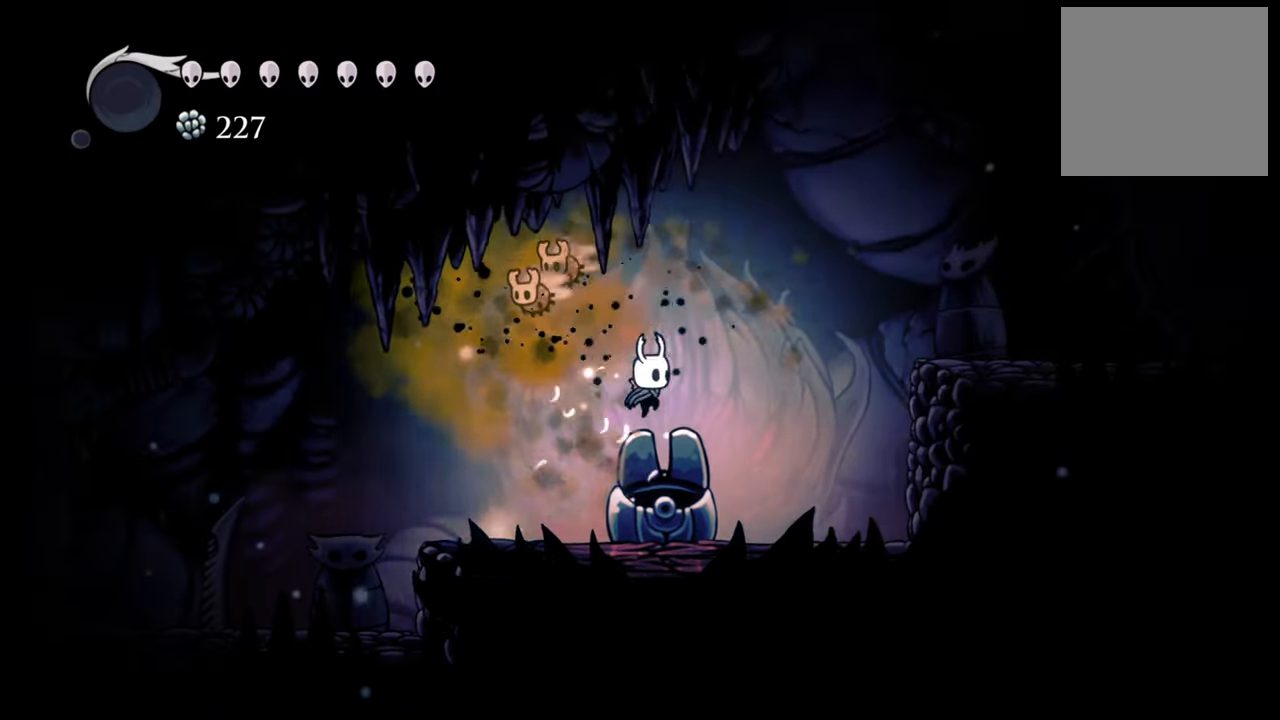
{"buttons": [], "events": [[40, "R2", "down"], [220, "R2", "up"], [280, "DPAD_RIGHT", "up"]]}
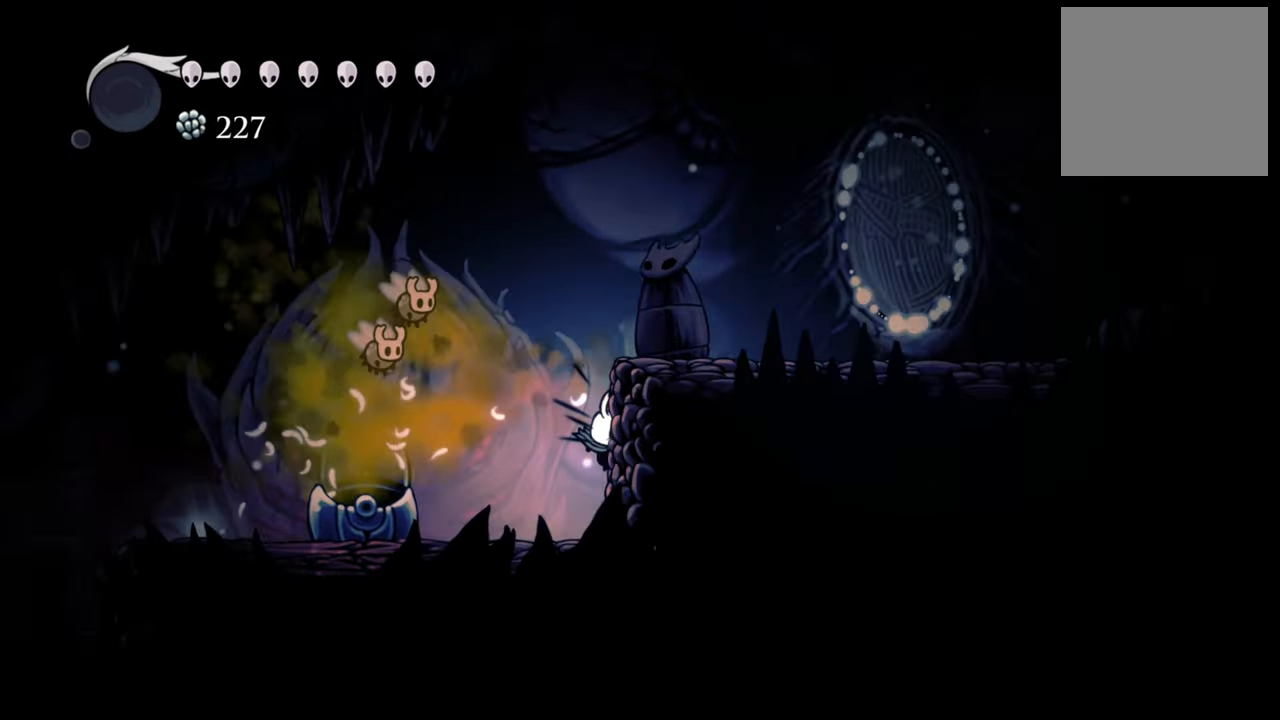
{"buttons": ["A", "DPAD_RIGHT"], "events": [[240, "A", "down"], [440, "DPAD_RIGHT", "down"]]}
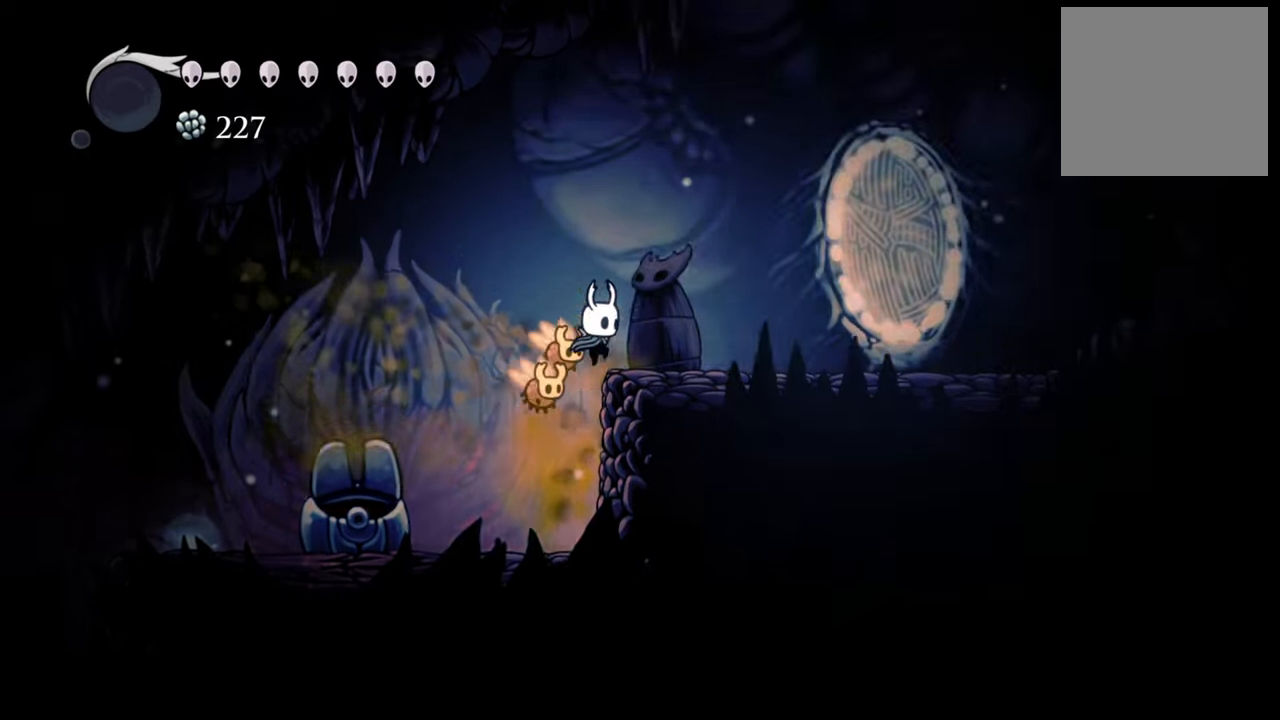
{"buttons": ["DPAD_LEFT"], "events": [[260, "A", "up"], [340, "DPAD_RIGHT", "up"], [460, "DPAD_LEFT", "down"]]}
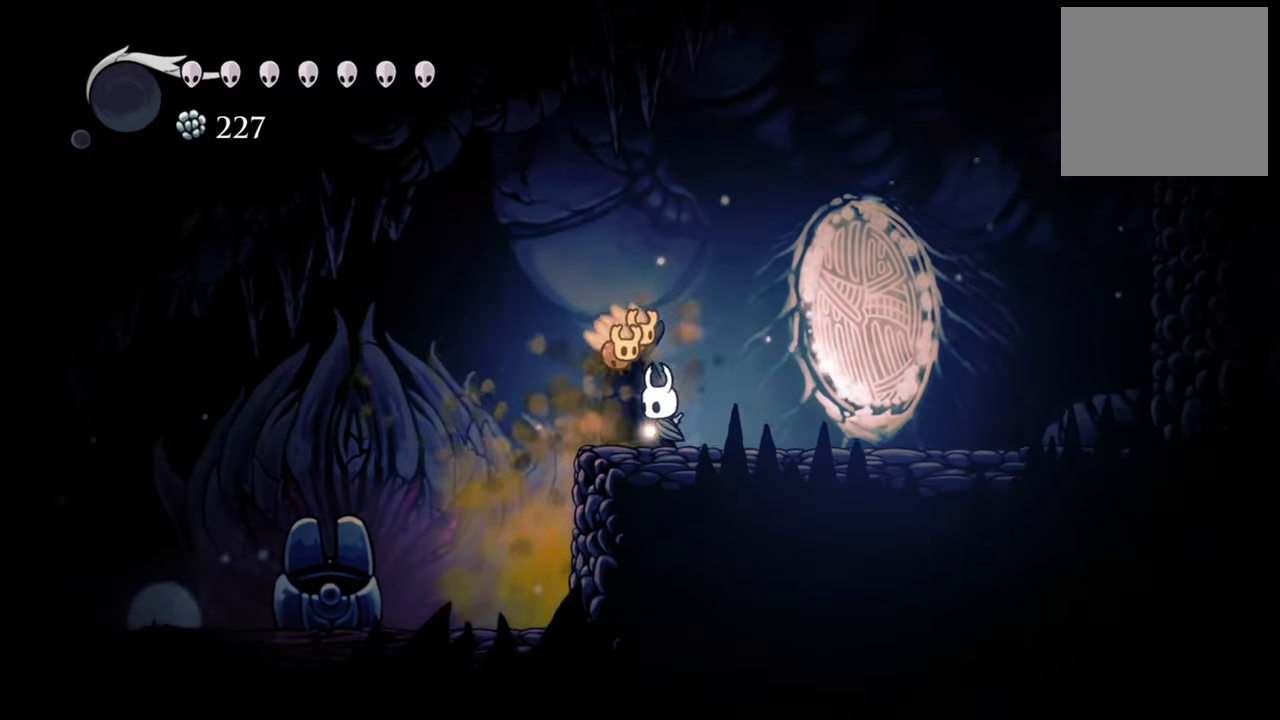
{"buttons": [], "events": [[120, "DPAD_LEFT", "up"]]}
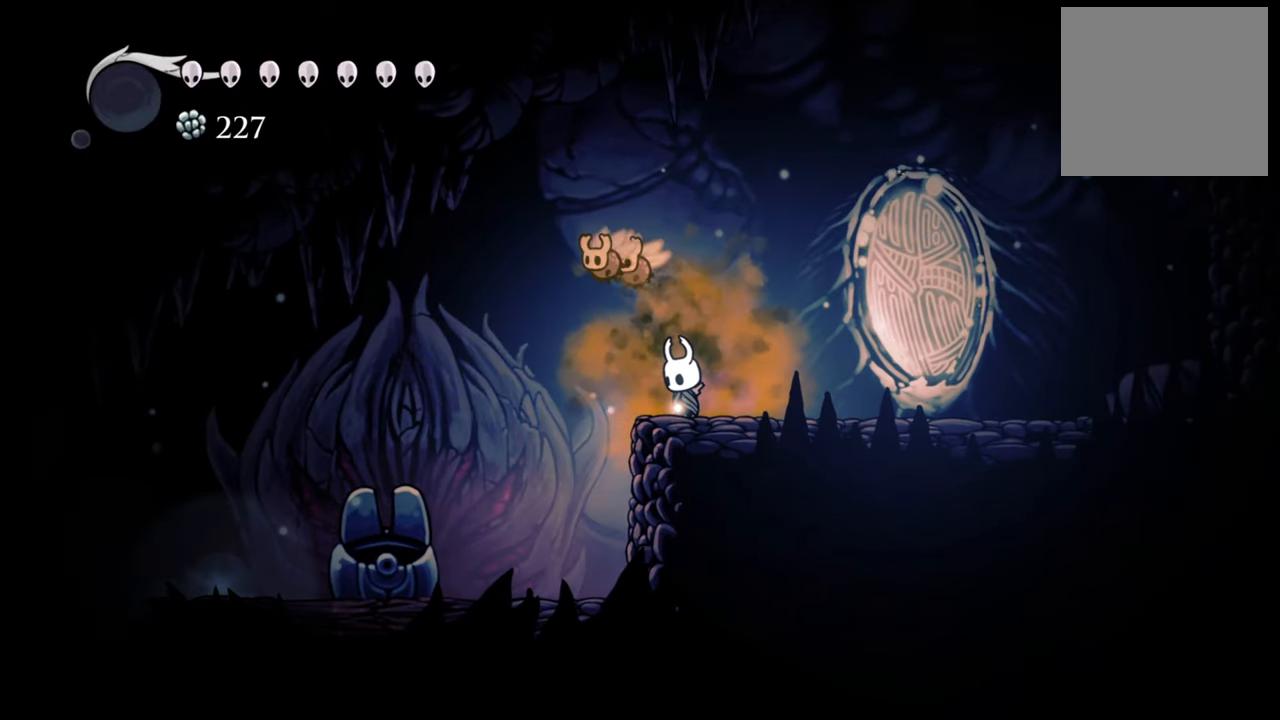
{"buttons": ["DPAD_LEFT"], "events": [[340, "A", "down"], [340, "DPAD_LEFT", "down"], [500, "A", "up"]]}
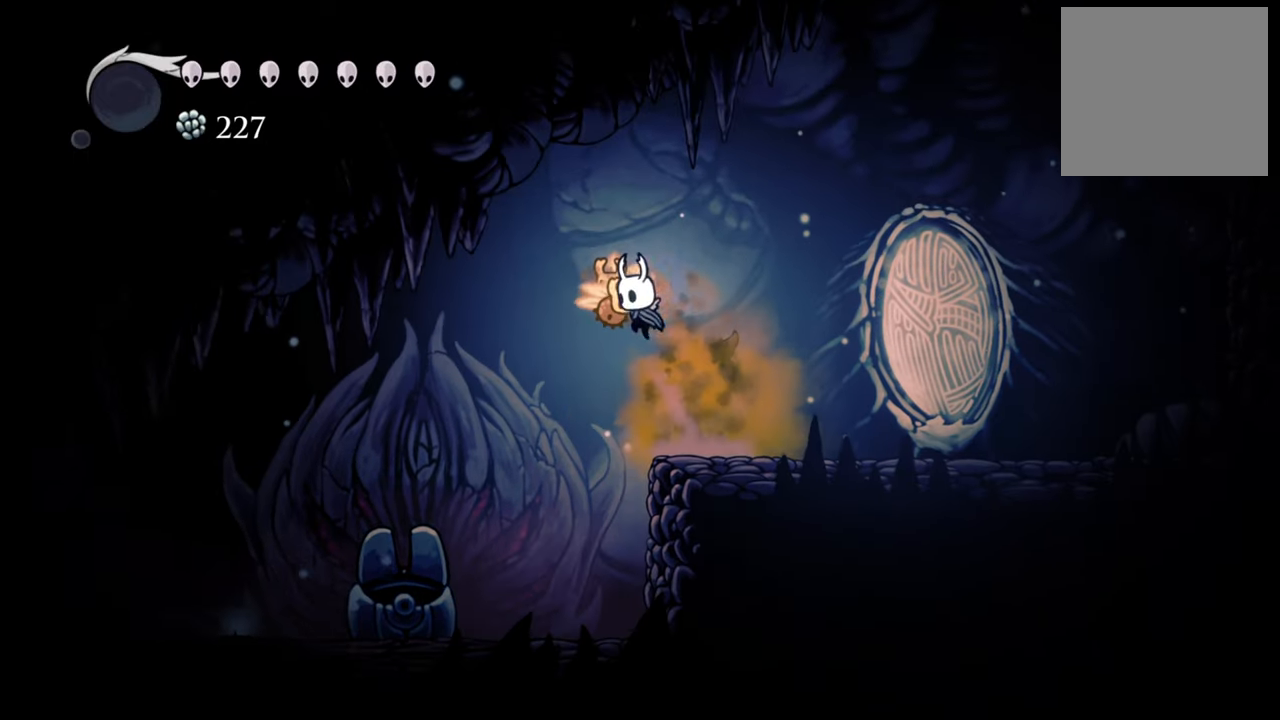
{"buttons": ["DPAD_LEFT"], "events": [[60, "R2", "down"], [240, "R2", "up"]]}
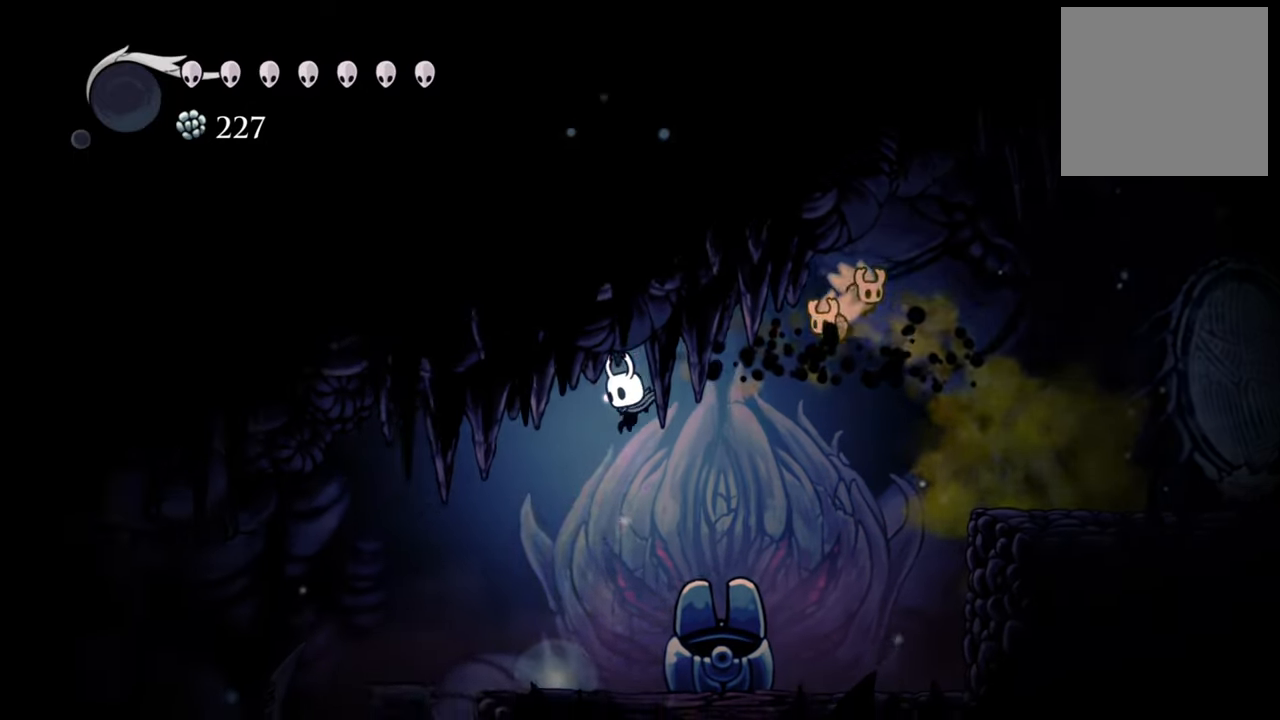
{"buttons": [], "events": [[160, "DPAD_LEFT", "up"]]}
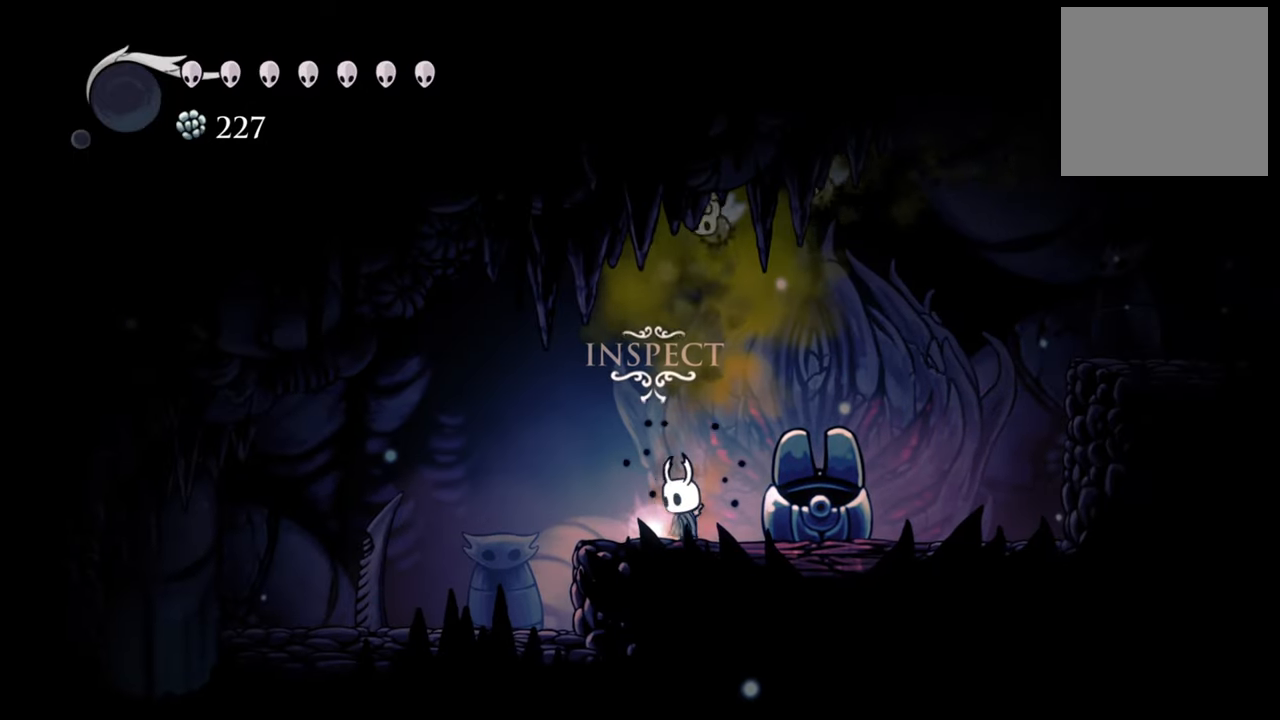
{"buttons": [], "events": [[80, "DPAD_UP", "down"], [280, "DPAD_UP", "up"]]}
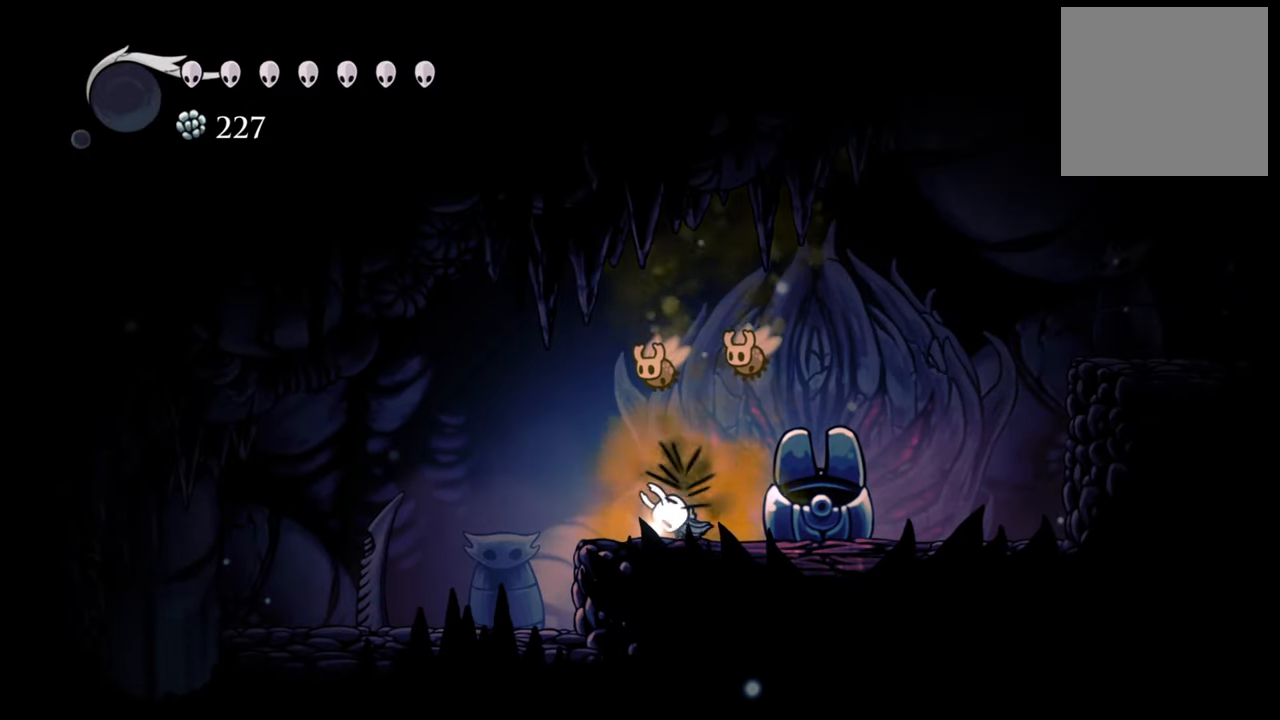
{"buttons": [], "events": []}
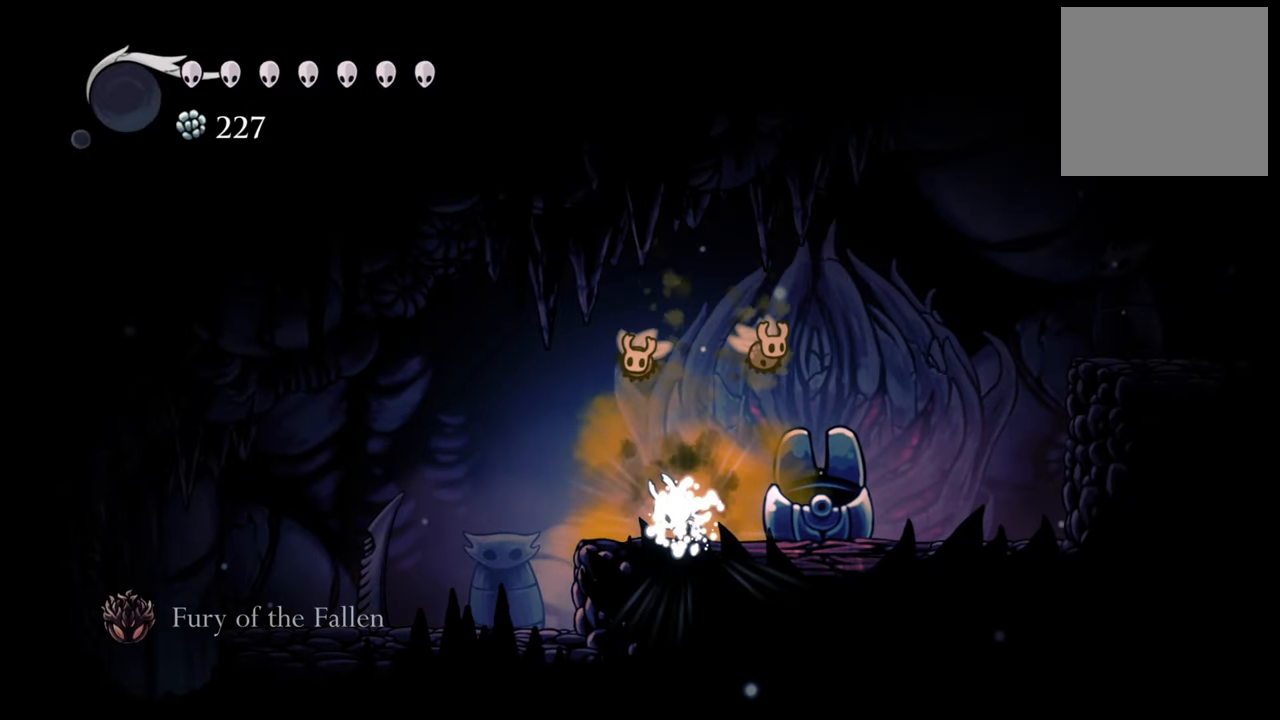
{"buttons": [], "events": []}
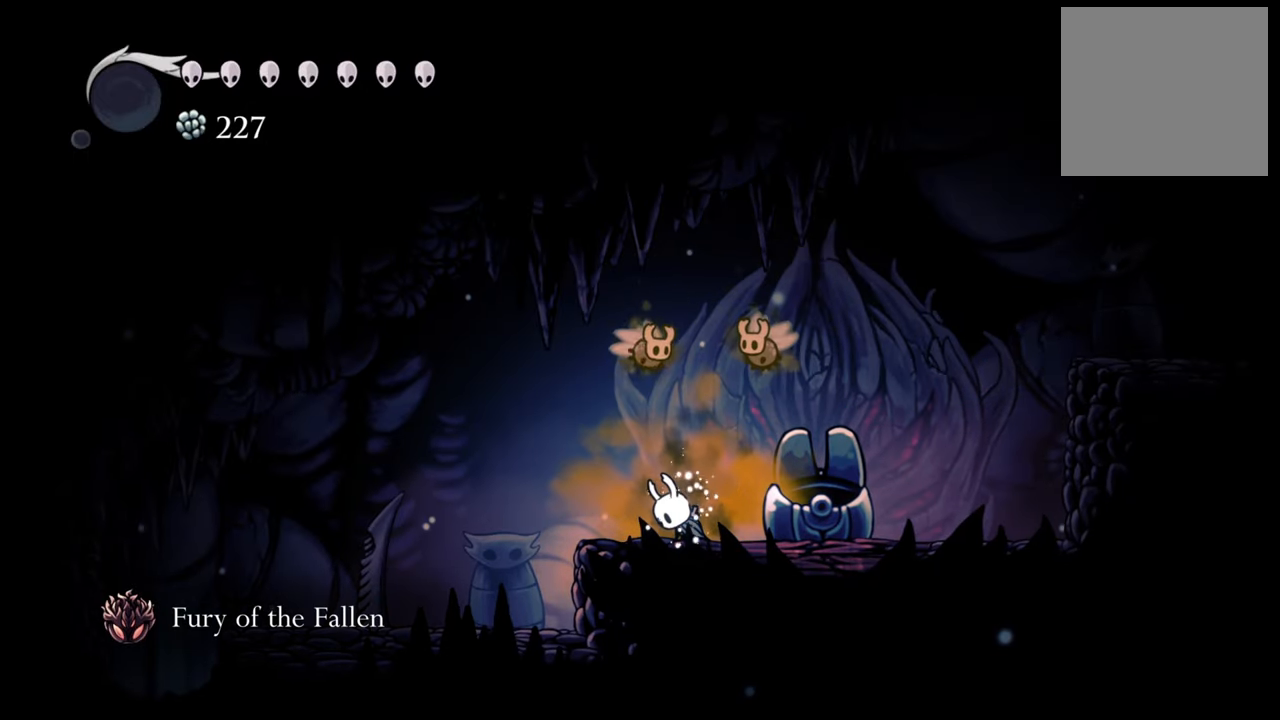
{"buttons": [], "events": []}
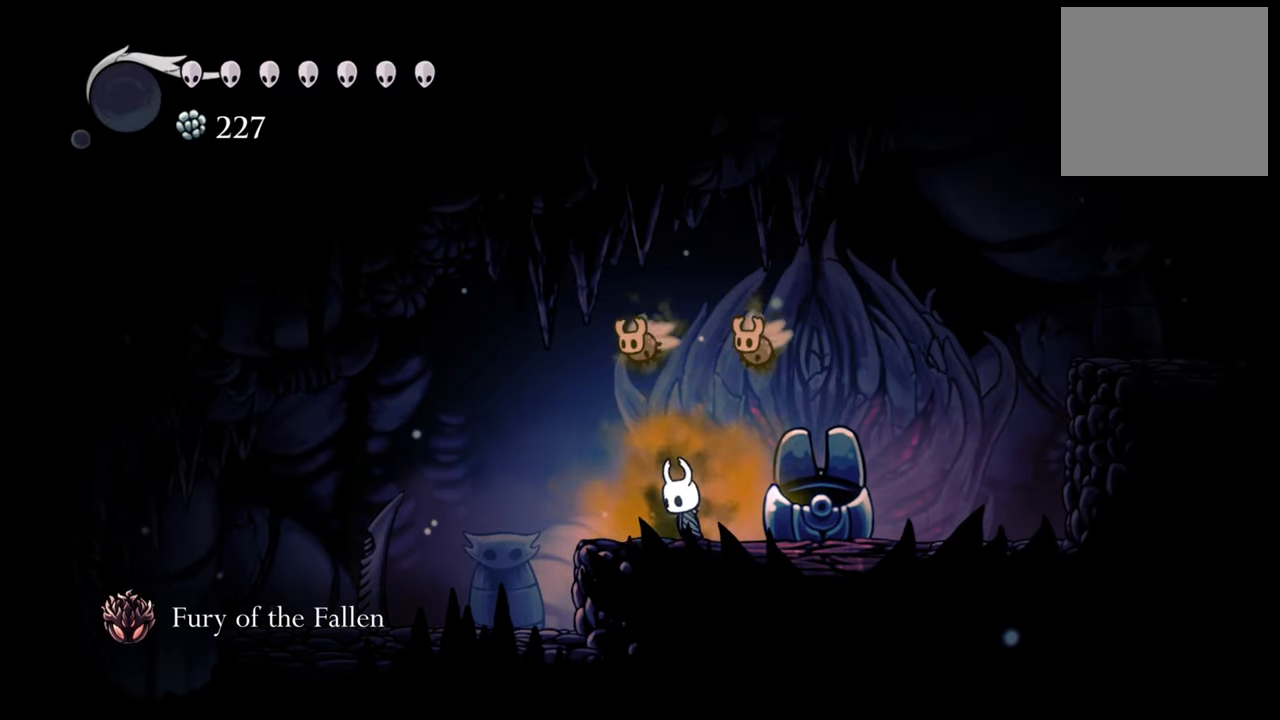
{"buttons": [], "events": []}
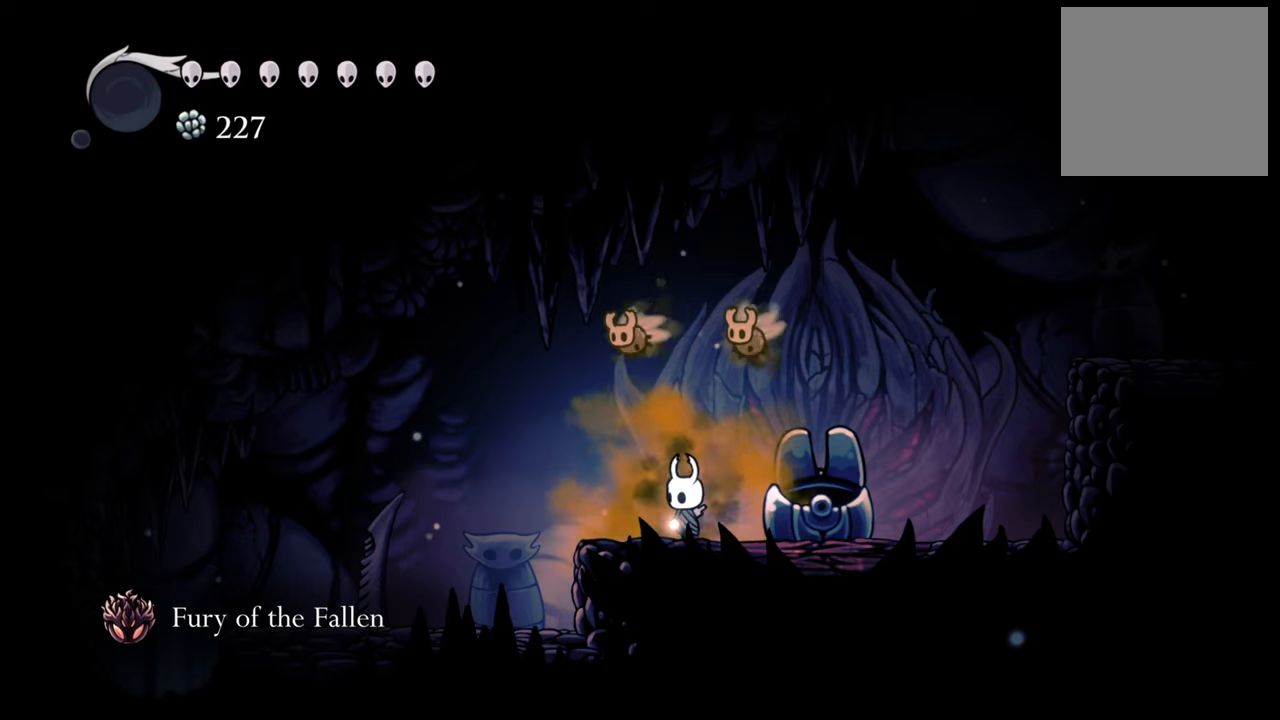
{"buttons": [], "events": []}
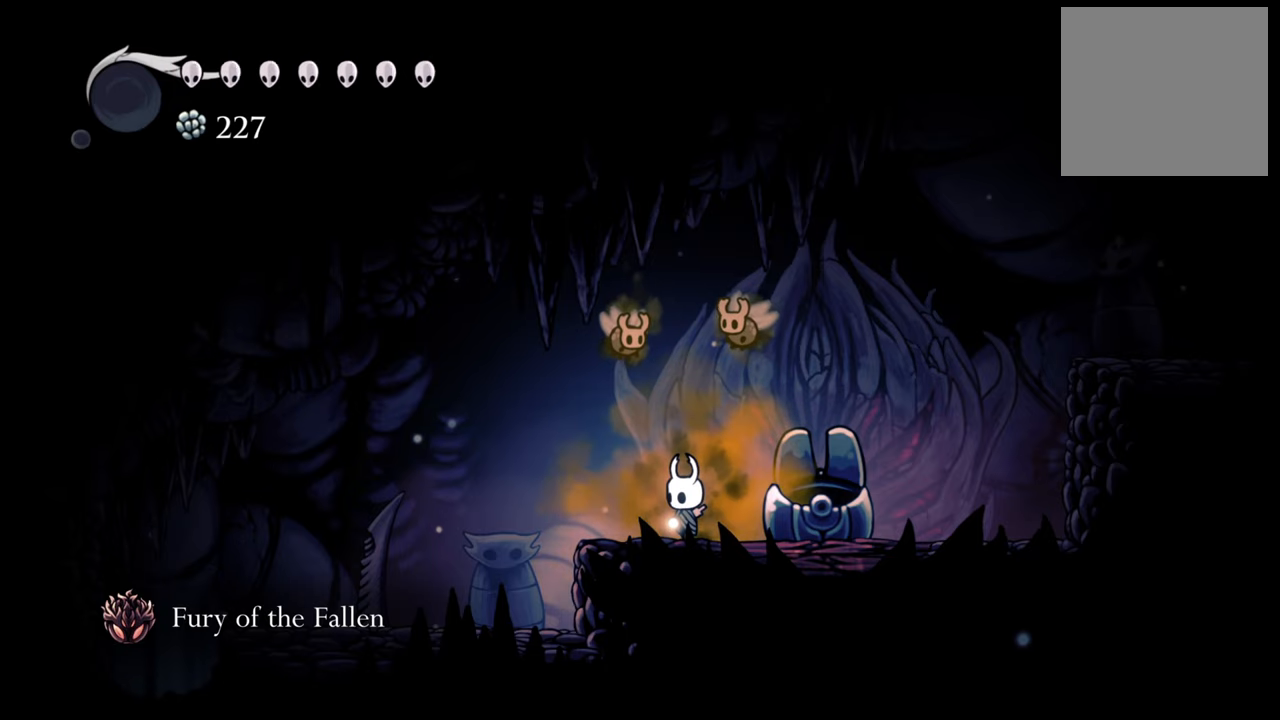
{"buttons": ["SELECT"], "events": [[400, "SELECT", "down"]]}
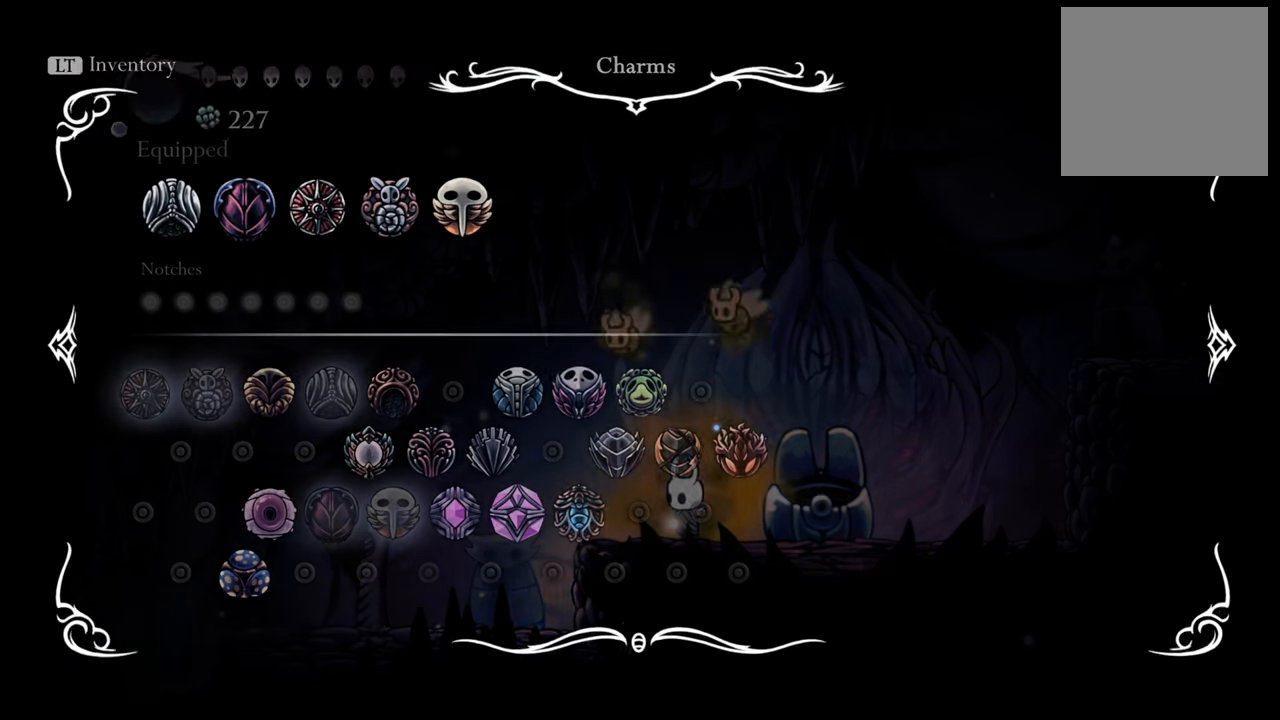
{"buttons": [], "events": [[60, "SELECT", "up"]]}
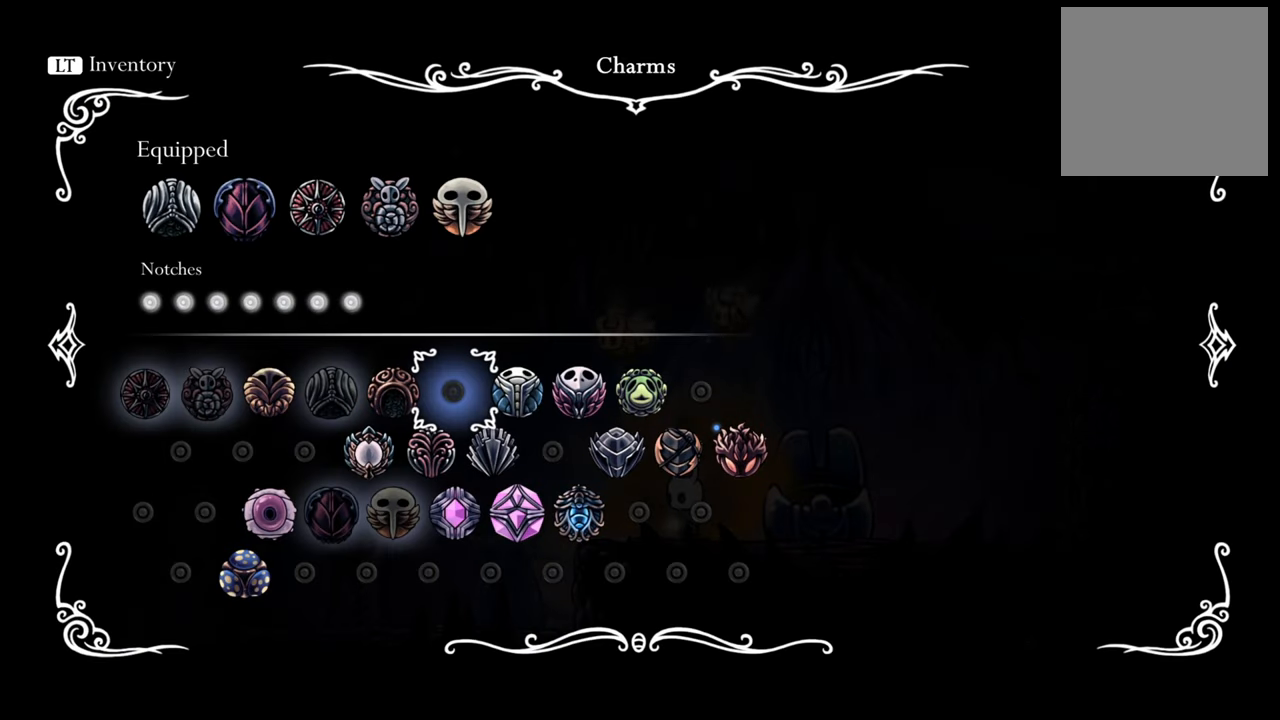
{"buttons": [], "events": []}
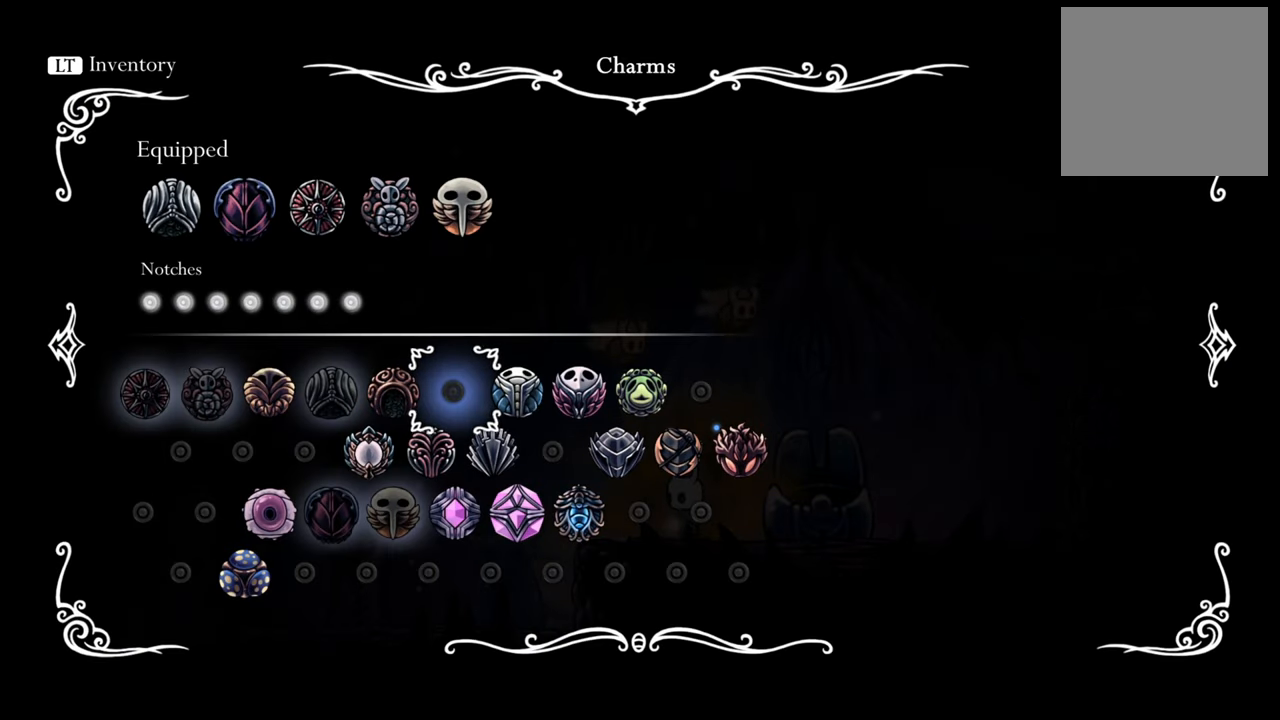
{"buttons": ["DPAD_RIGHT"], "events": [[120, "DPAD_RIGHT", "down"], [240, "DPAD_RIGHT", "up"], [380, "DPAD_RIGHT", "down"]]}
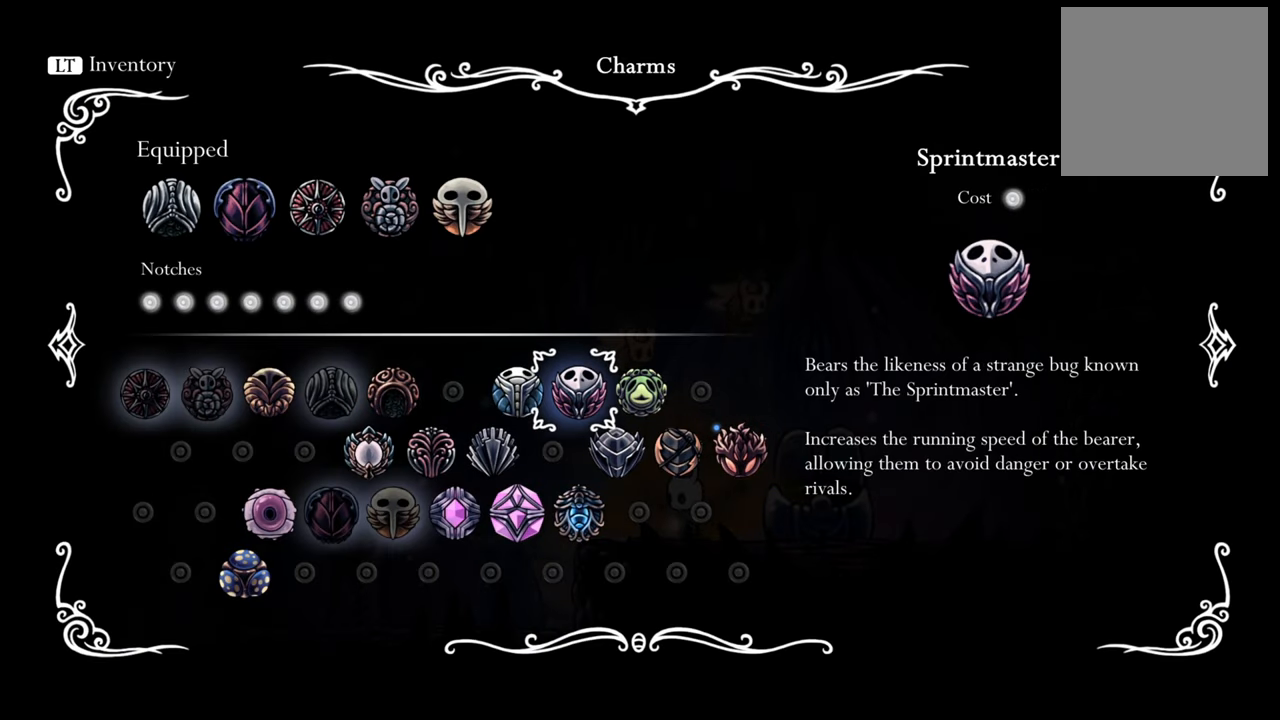
{"buttons": [], "events": [[120, "DPAD_RIGHT", "up"], [280, "DPAD_DOWN", "down"], [420, "DPAD_DOWN", "up"]]}
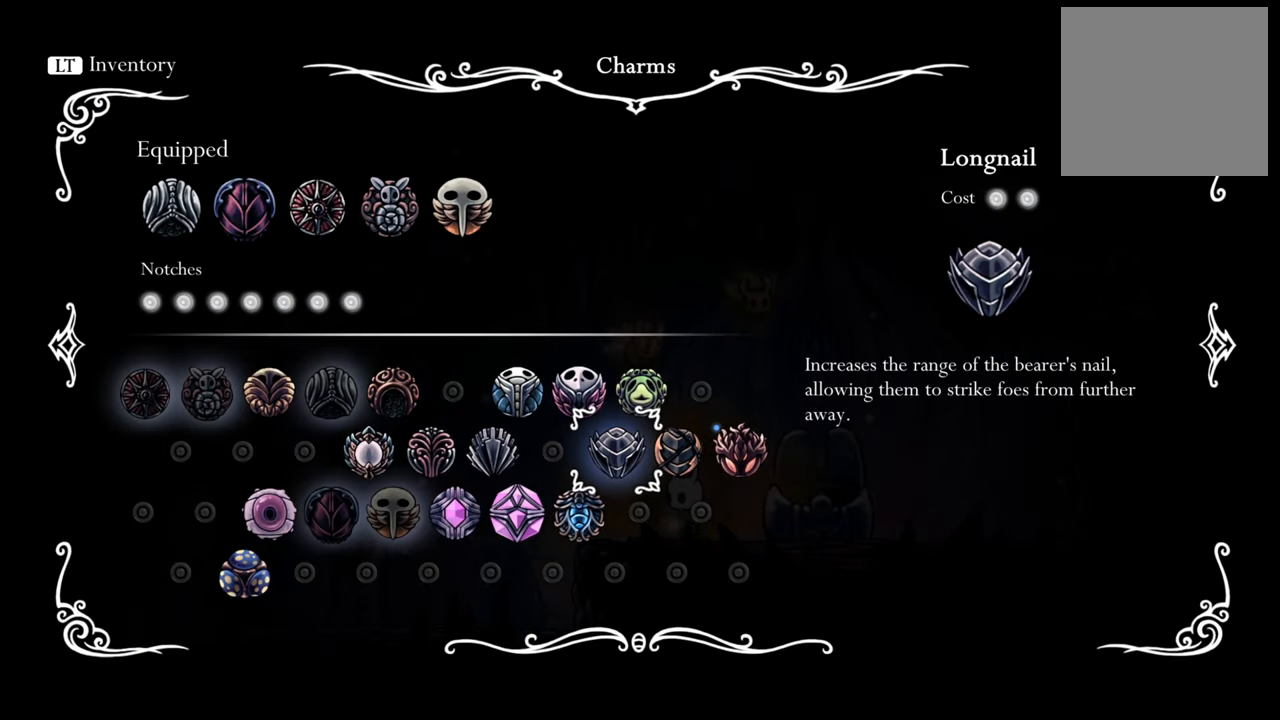
{"buttons": [], "events": [[120, "DPAD_RIGHT", "down"], [240, "DPAD_RIGHT", "up"], [340, "DPAD_RIGHT", "down"], [440, "DPAD_RIGHT", "up"]]}